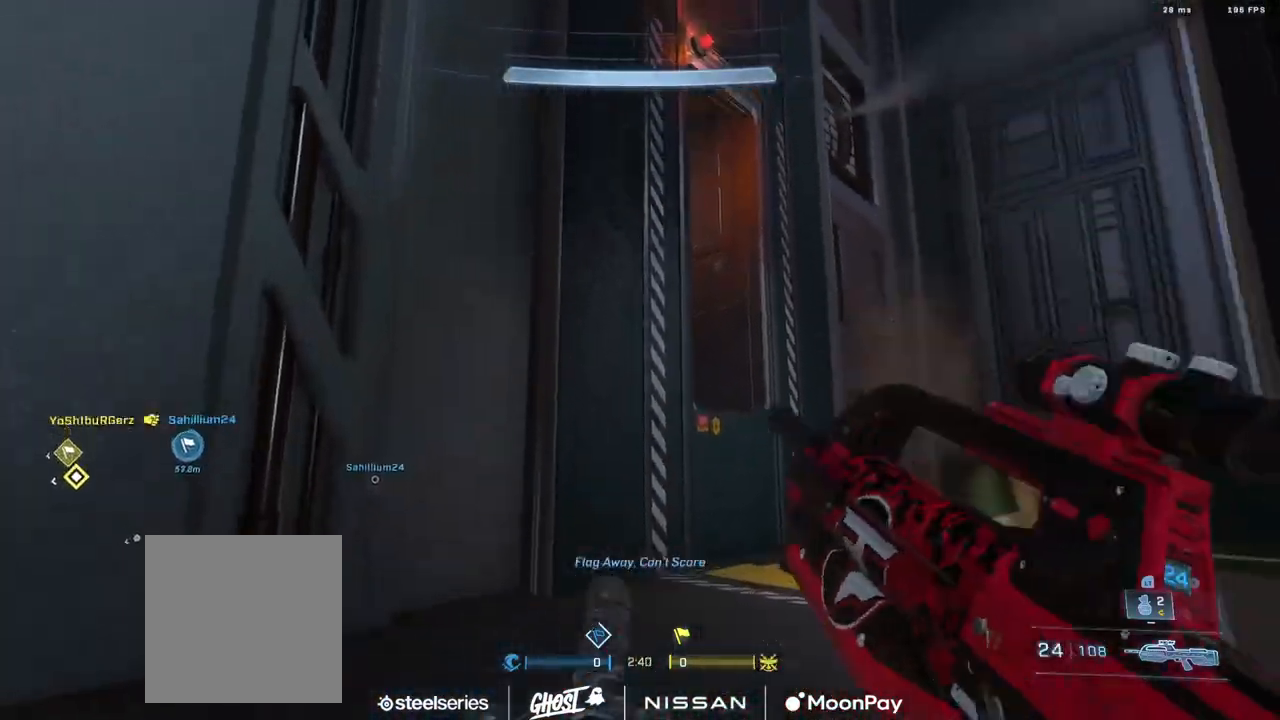
Gameplay with a controller (Xbox layout); each line is a JSON object with the inputs held at the frame after it. "events" lists button and stick changes between this image and that frame as [ms after this image, input, new state], when the widget could be followed in between.
{"buttons": ["L1"], "left_stick": "up", "right_stick": "down-right", "events": [[50, "A", "down"], [117, "A", "up"], [200, "A", "down"], [200, "right_stick", "center"], [267, "A", "up"], [267, "right_stick", "down"], [317, "right_stick", "down-right"], [350, "A", "down"], [417, "A", "up"], [467, "L1", "down"]]}
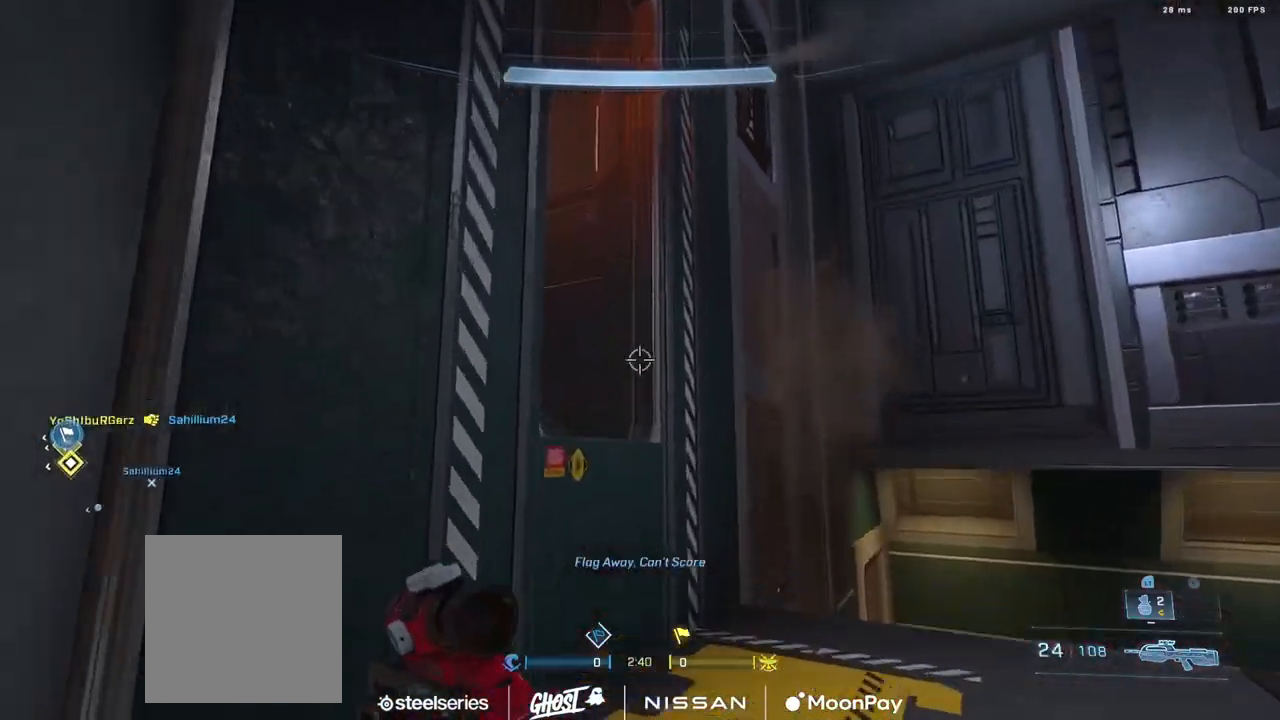
{"buttons": ["L3"], "left_stick": "up", "right_stick": "left", "events": [[50, "L1", "up"], [166, "right_stick", "down-left"], [283, "right_stick", "left"], [317, "L3", "down"]]}
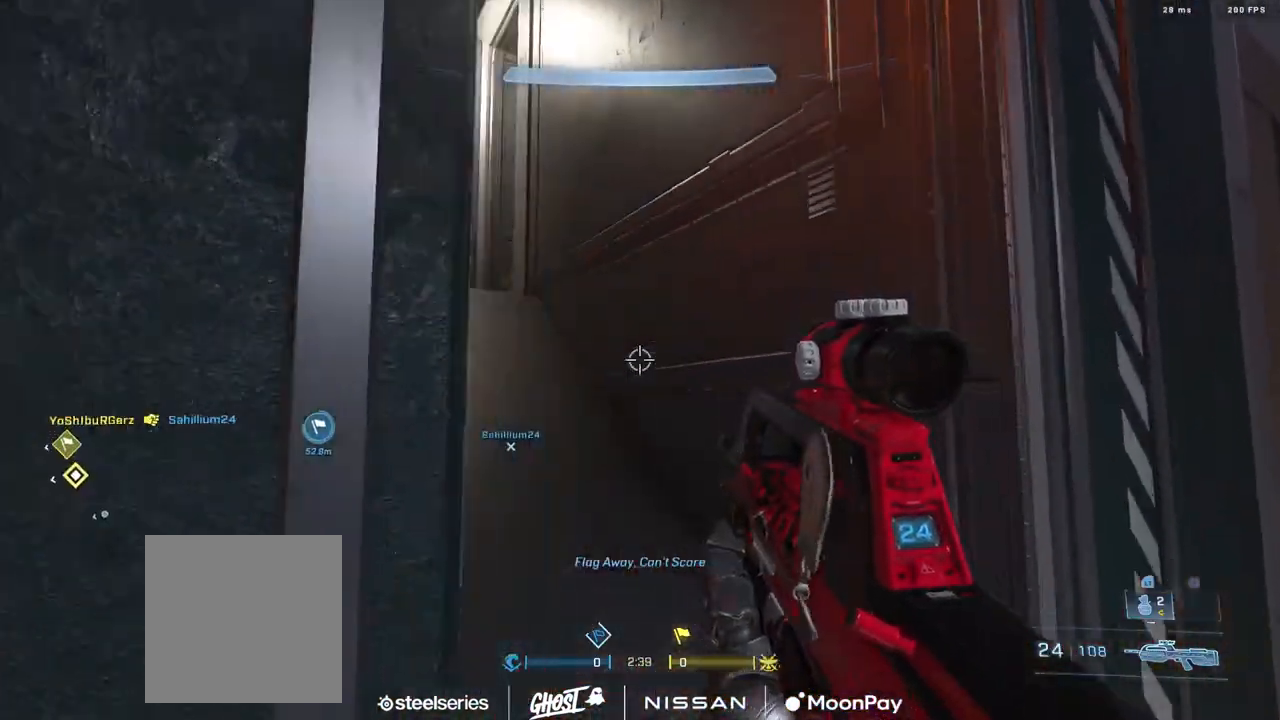
{"buttons": [], "left_stick": "up", "right_stick": "down", "events": [[67, "L3", "up"], [134, "A", "down"], [184, "A", "up"], [217, "right_stick", "up-left"], [267, "A", "down"], [351, "A", "up"], [351, "L1", "down"], [384, "right_stick", "down"], [451, "L1", "up"]]}
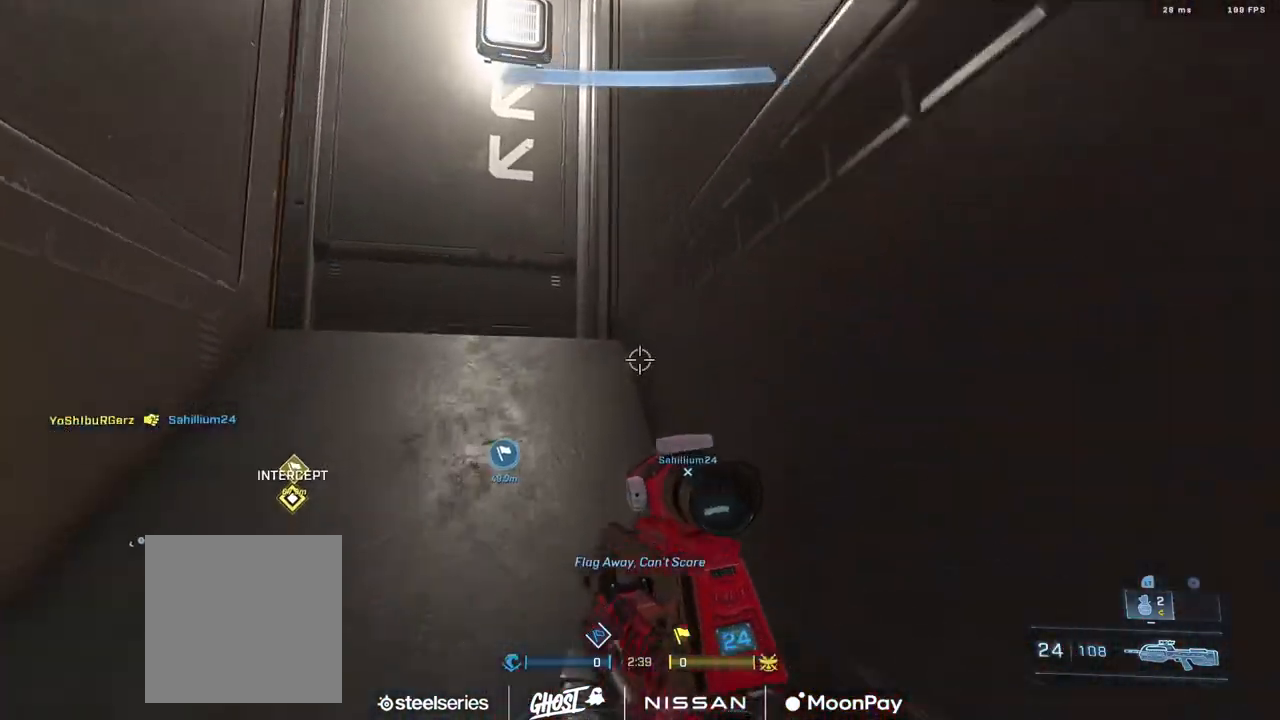
{"buttons": ["R1", "L3"], "left_stick": "up", "right_stick": "down", "events": [[50, "right_stick", "left"], [183, "R2", "down"], [200, "right_stick", "up"], [300, "right_stick", "down-left"], [433, "L3", "down"], [433, "R2", "up"], [433, "right_stick", "down"], [500, "R1", "down"]]}
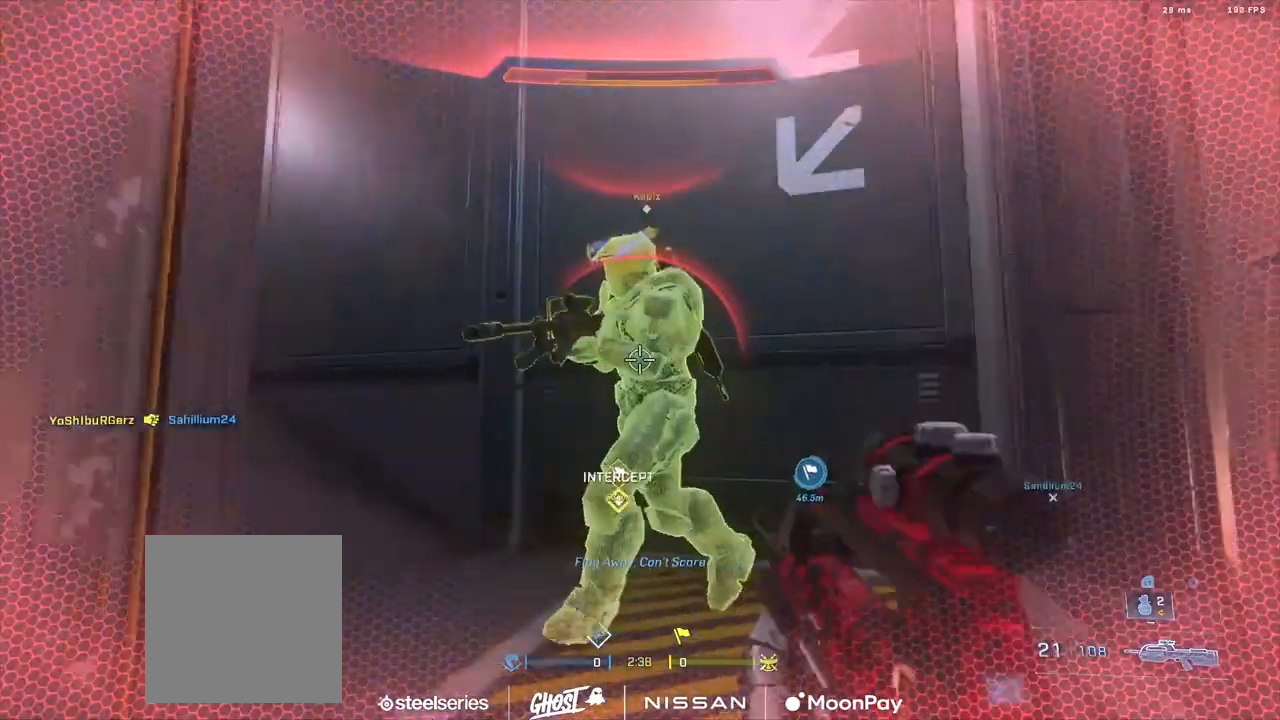
{"buttons": ["B"], "left_stick": "up", "right_stick": "center", "events": [[67, "R1", "up"], [84, "R1", "down"], [100, "right_stick", "down-left"], [200, "L3", "up"], [200, "left_stick", "right"], [234, "R1", "up"], [267, "right_stick", "down"], [334, "B", "down"], [367, "right_stick", "center"], [401, "left_stick", "up"]]}
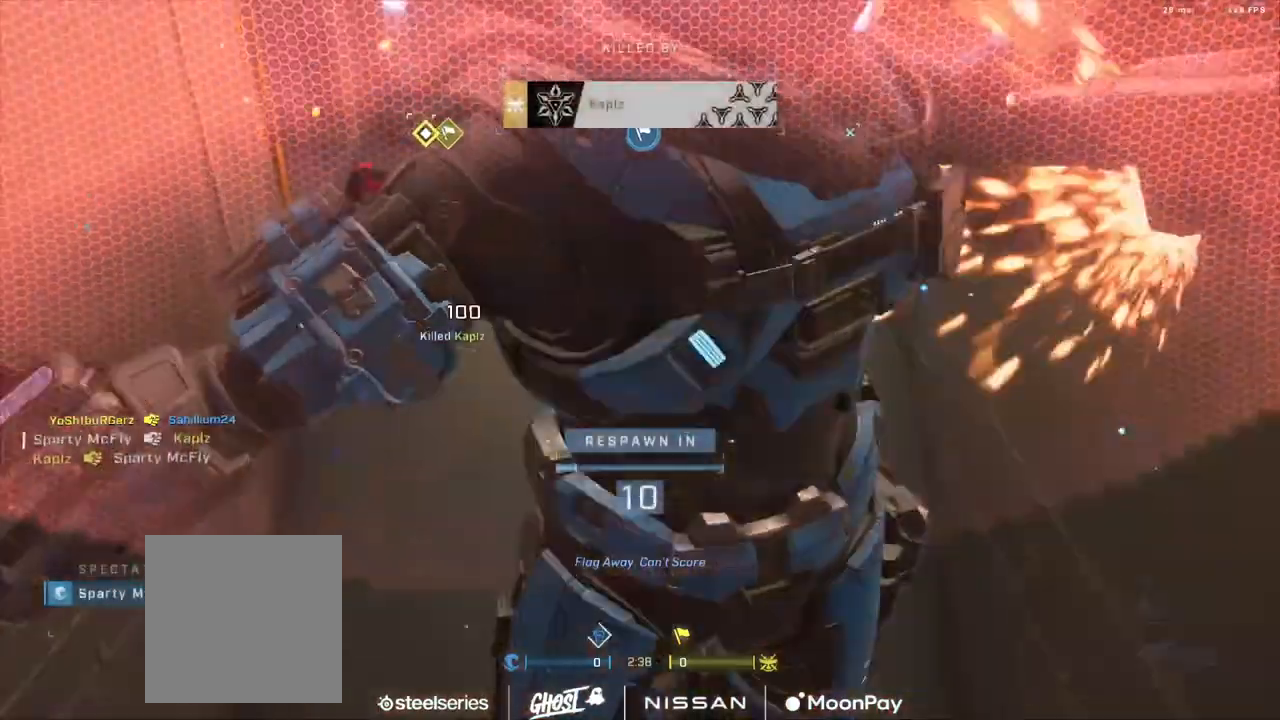
{"buttons": [], "left_stick": "center", "right_stick": "center", "events": [[33, "left_stick", "center"], [150, "B", "up"], [300, "R1", "down"], [417, "R1", "up"]]}
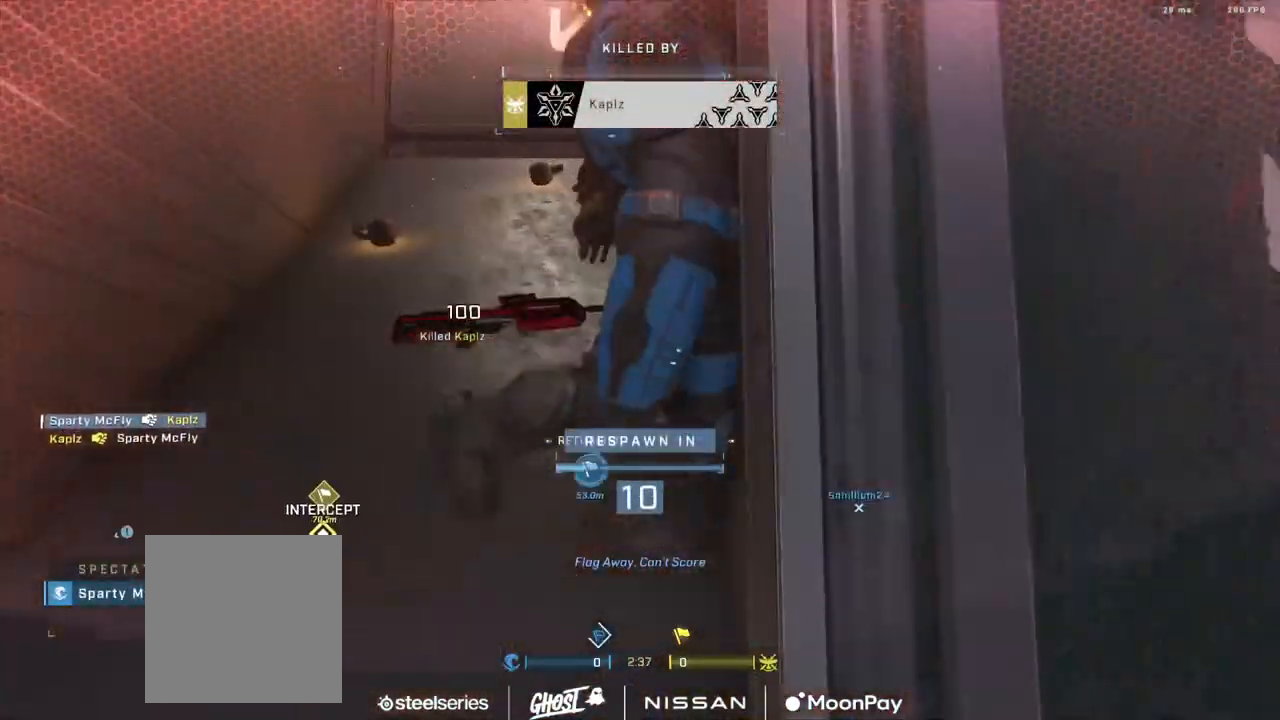
{"buttons": ["R1"], "left_stick": "center", "right_stick": "center", "events": [[17, "R1", "down"], [134, "R1", "up"], [234, "R1", "down"], [317, "R1", "up"], [484, "R1", "down"]]}
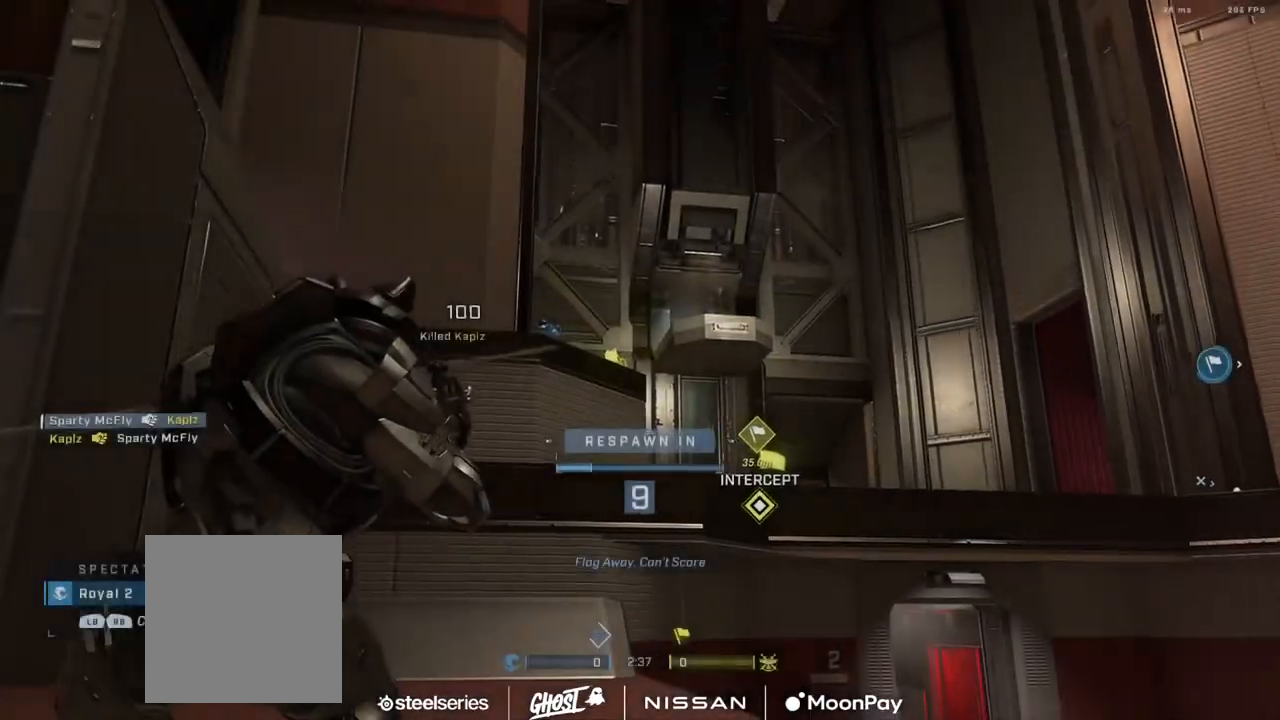
{"buttons": [], "left_stick": "center", "right_stick": "center", "events": [[100, "R1", "up"], [217, "R1", "down"], [350, "R1", "up"]]}
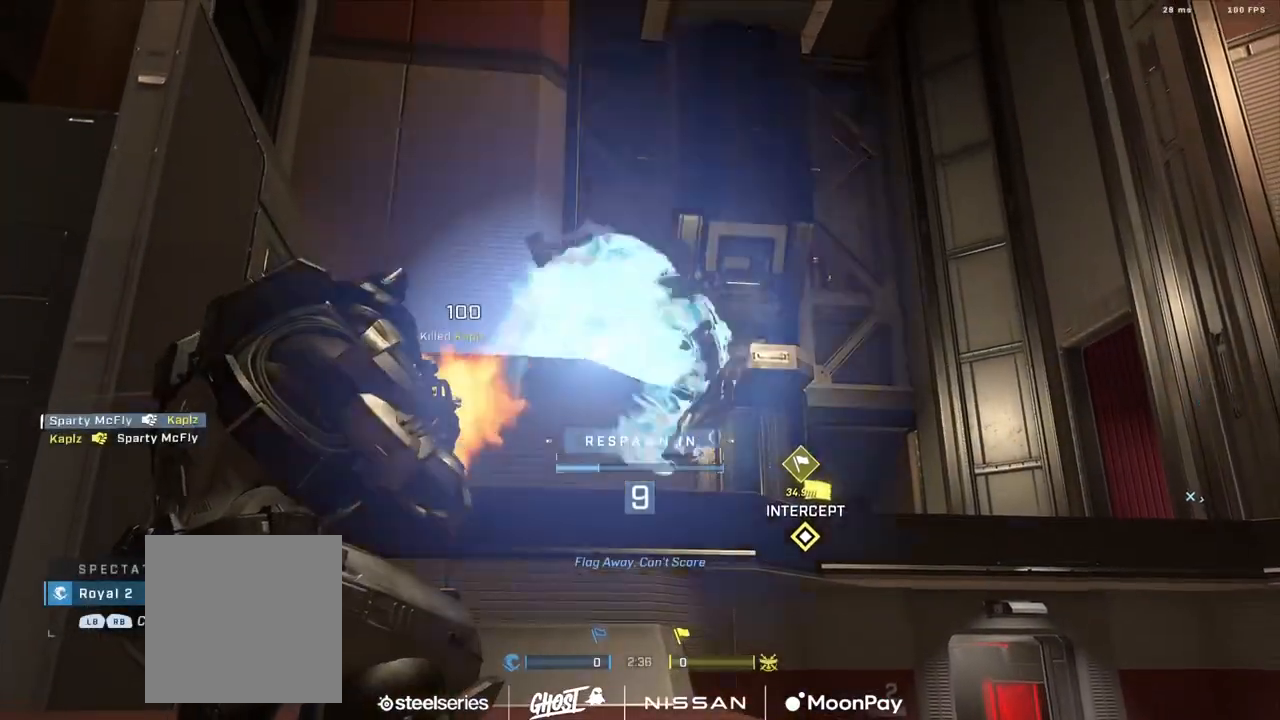
{"buttons": [], "left_stick": "center", "right_stick": "center", "events": [[34, "R1", "down"], [167, "R1", "up"]]}
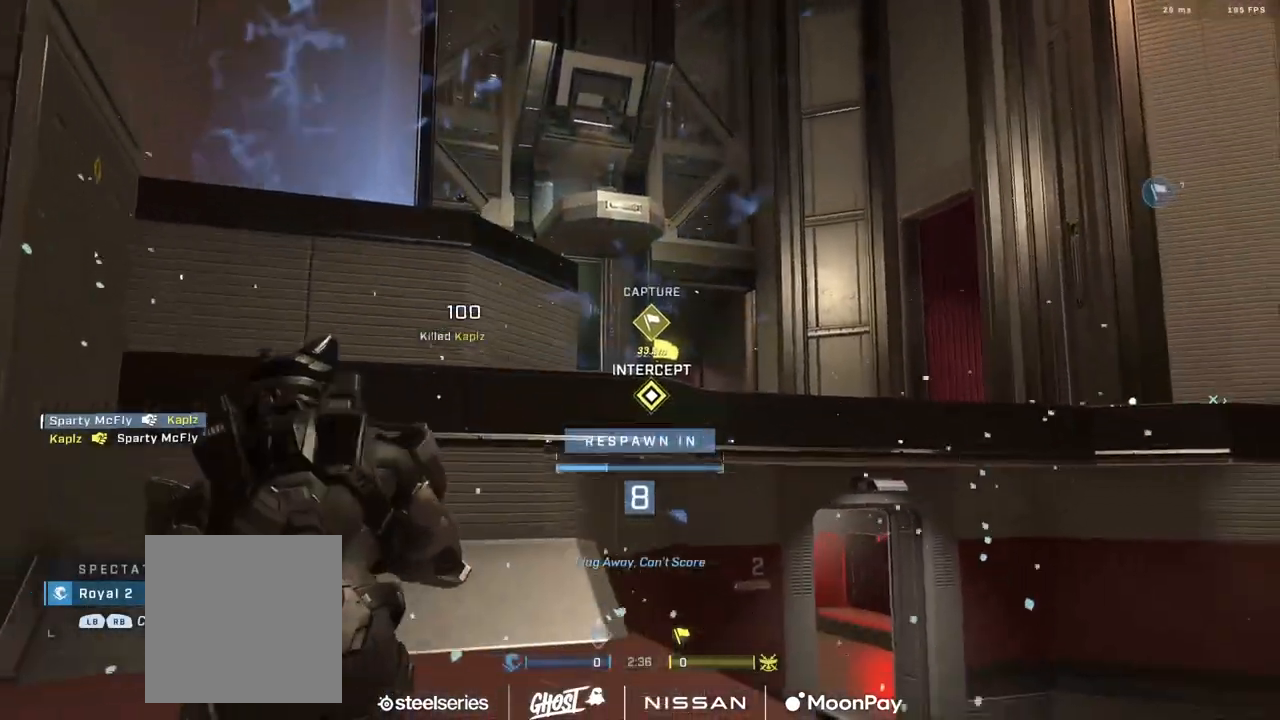
{"buttons": [], "left_stick": "center", "right_stick": "center", "events": [[83, "R1", "down"], [217, "R1", "up"]]}
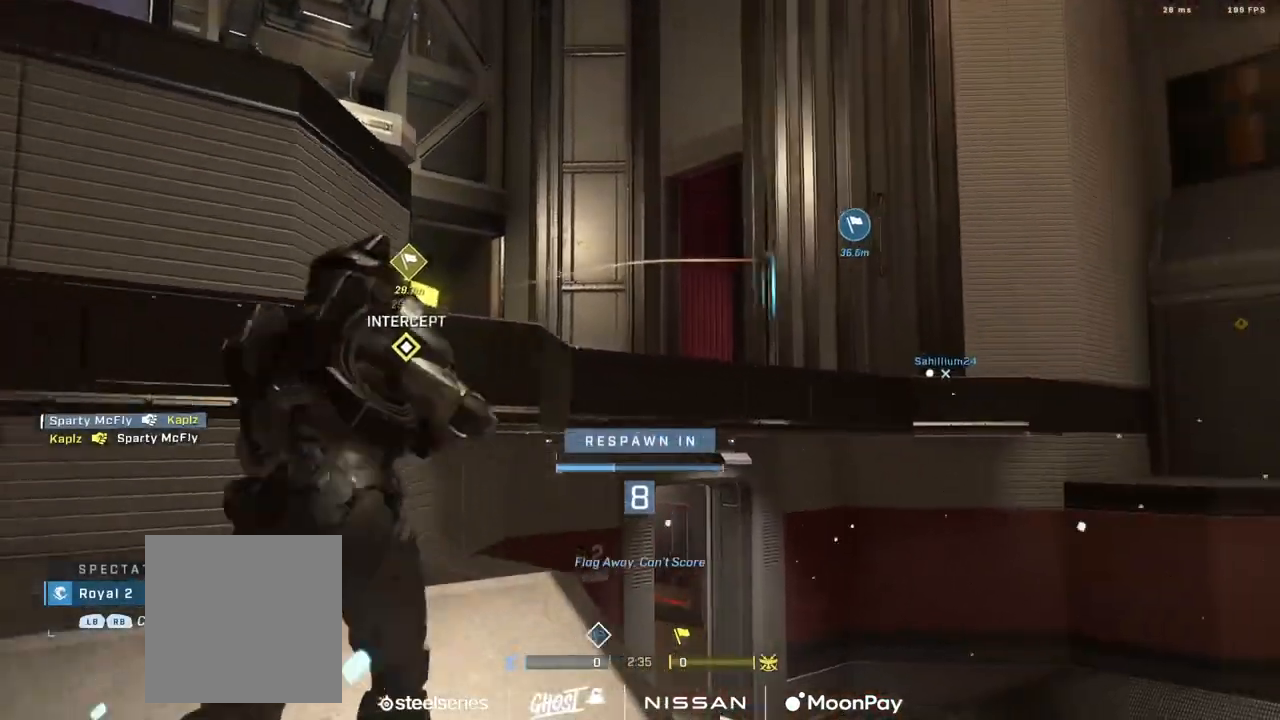
{"buttons": [], "left_stick": "center", "right_stick": "center", "events": []}
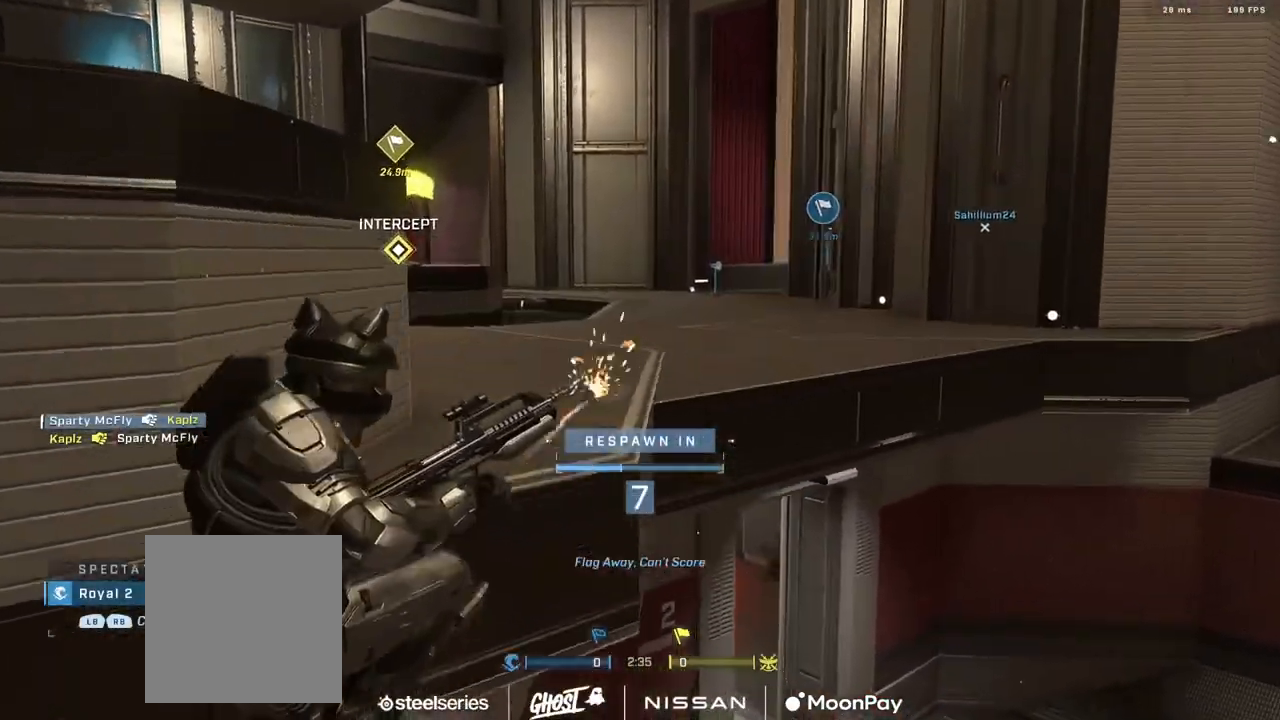
{"buttons": [], "left_stick": "center", "right_stick": "center", "events": []}
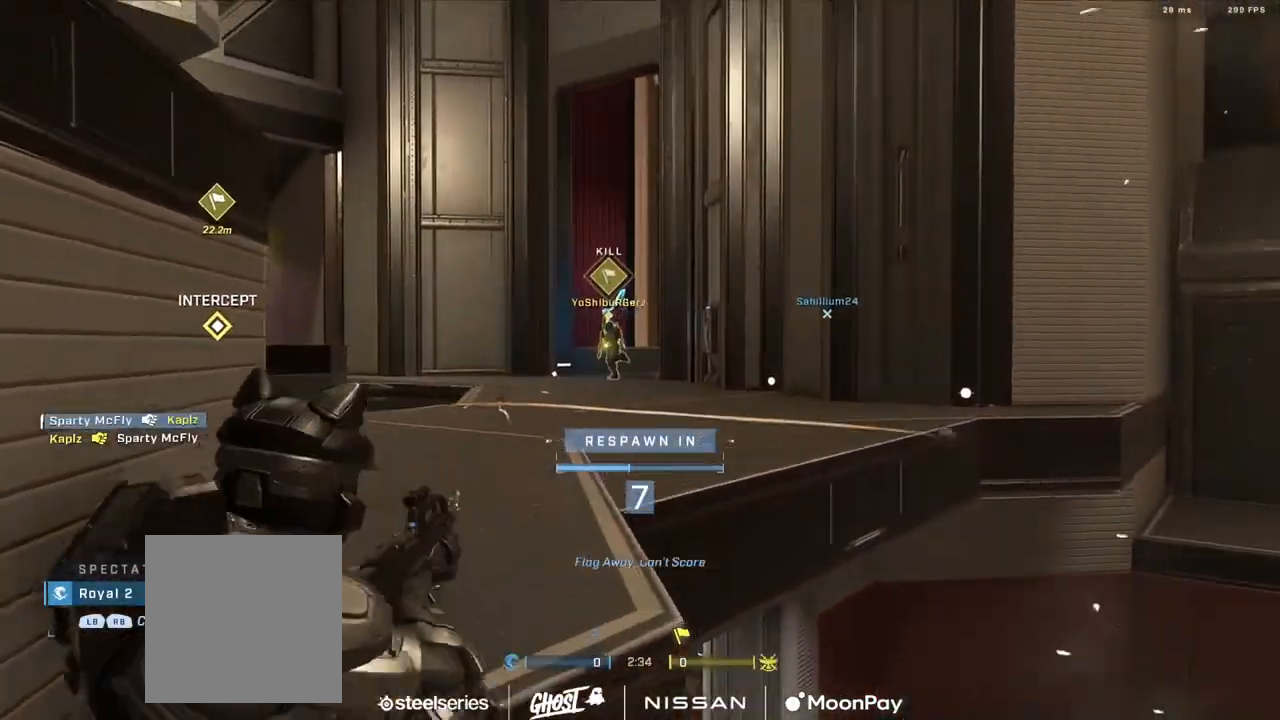
{"buttons": [], "left_stick": "center", "right_stick": "center", "events": []}
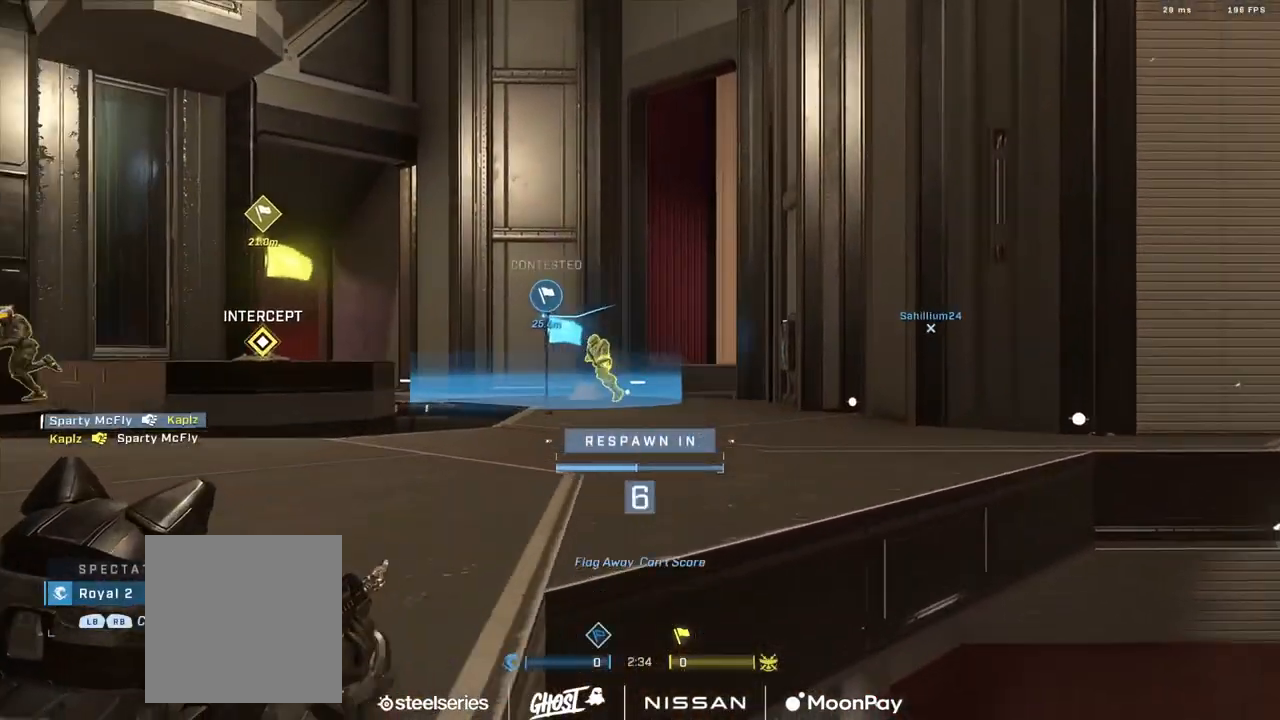
{"buttons": [], "left_stick": "center", "right_stick": "center", "events": []}
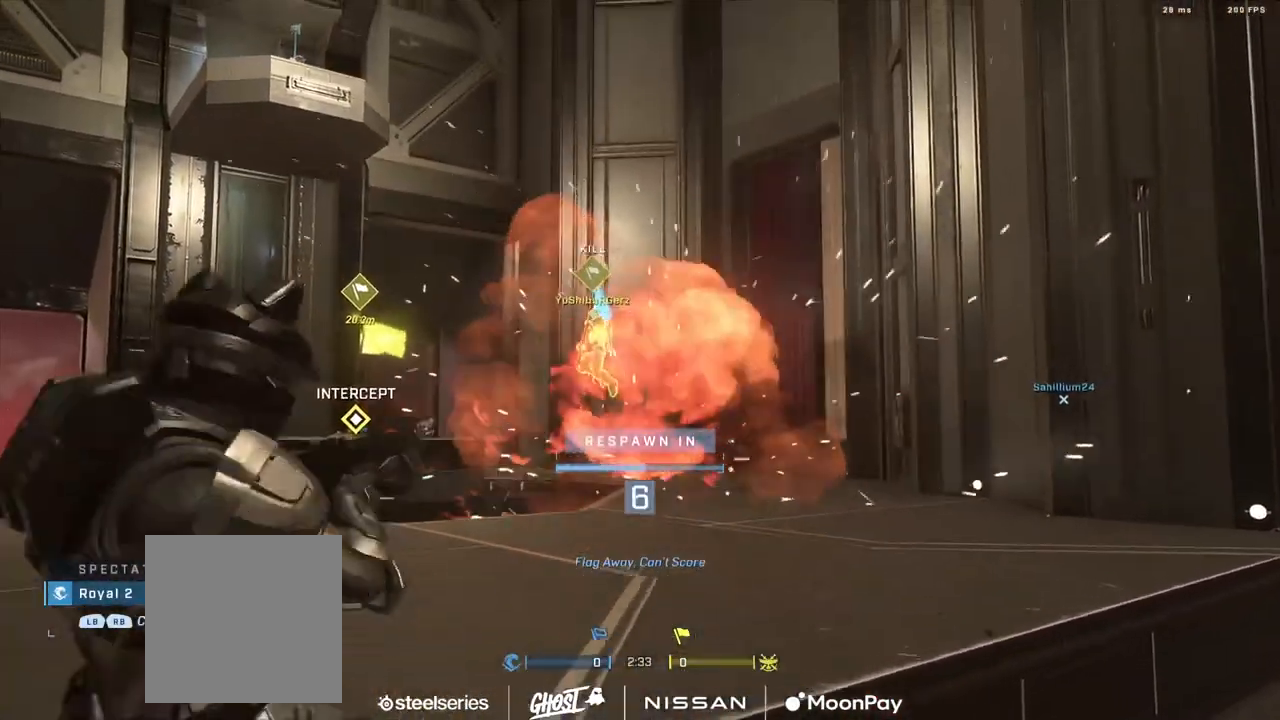
{"buttons": [], "left_stick": "center", "right_stick": "center", "events": []}
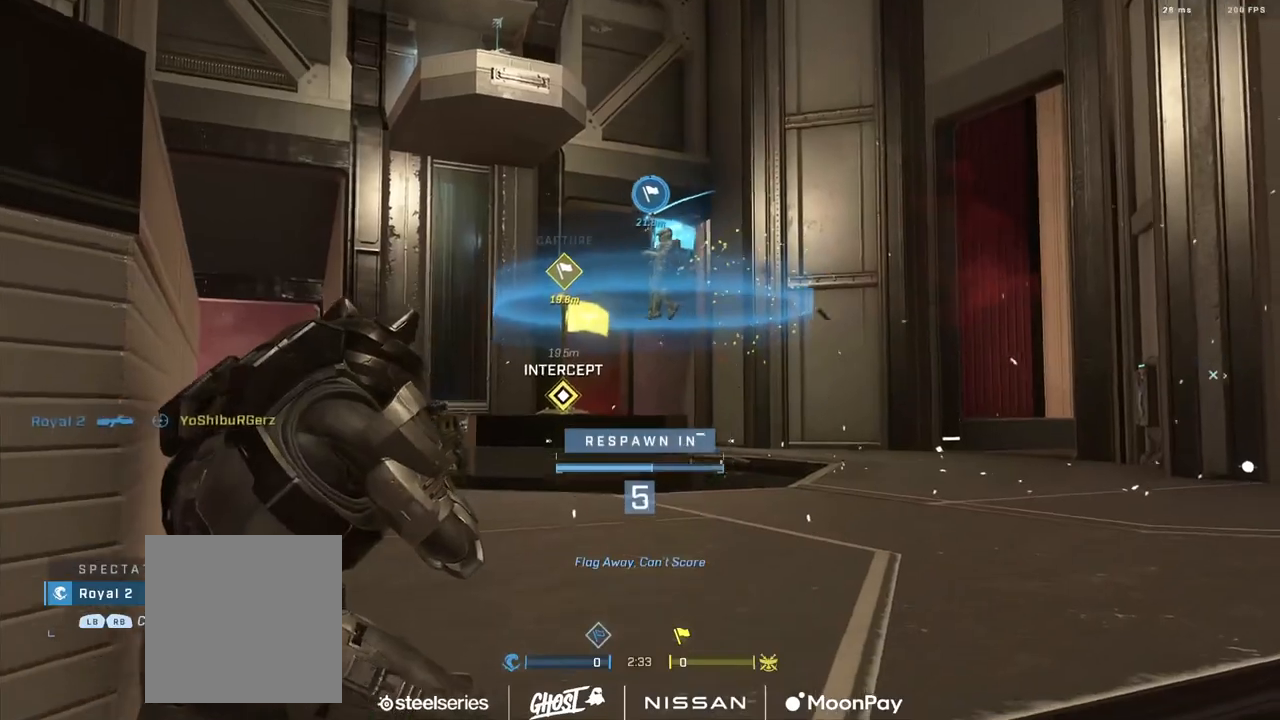
{"buttons": [], "left_stick": "up", "right_stick": "left", "events": [[133, "left_stick", "up"], [334, "right_stick", "left"]]}
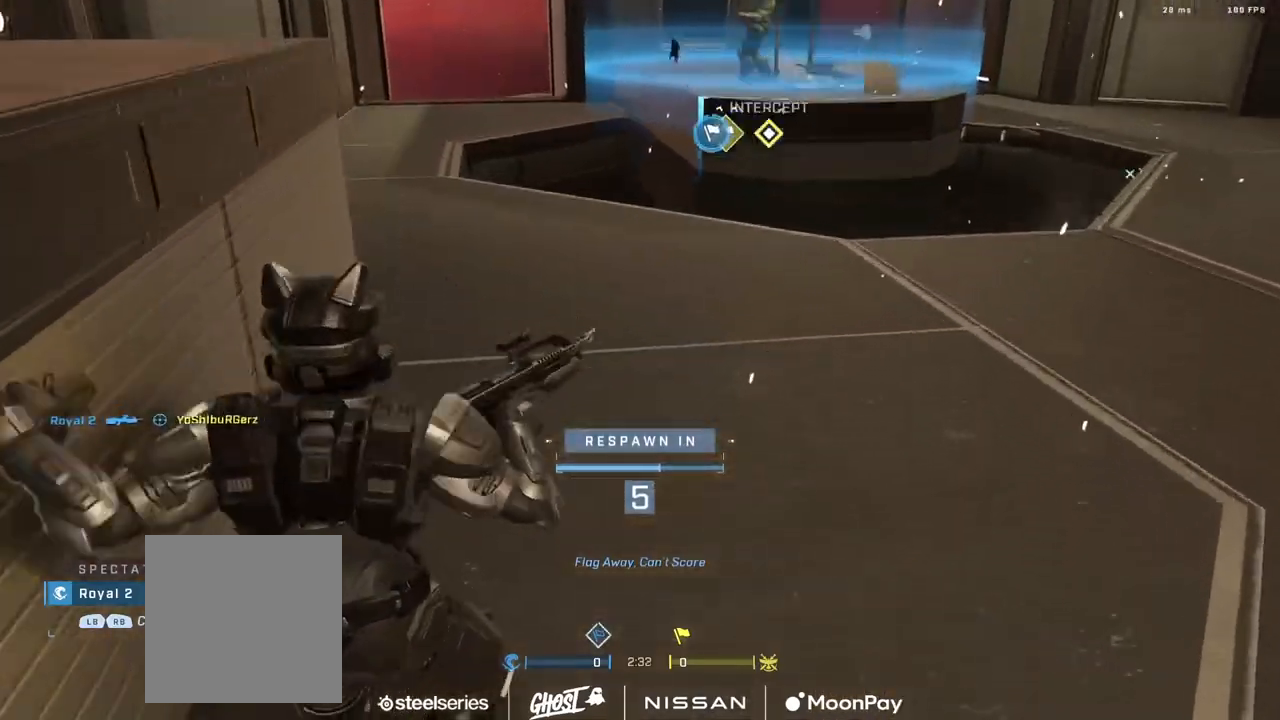
{"buttons": ["A"], "left_stick": "up", "right_stick": "up-right", "events": [[34, "A", "down"], [34, "right_stick", "center"], [84, "A", "up"], [151, "A", "down"], [184, "right_stick", "up-left"], [251, "A", "up"], [334, "A", "down"], [401, "A", "up"], [418, "right_stick", "up-right"], [484, "A", "down"]]}
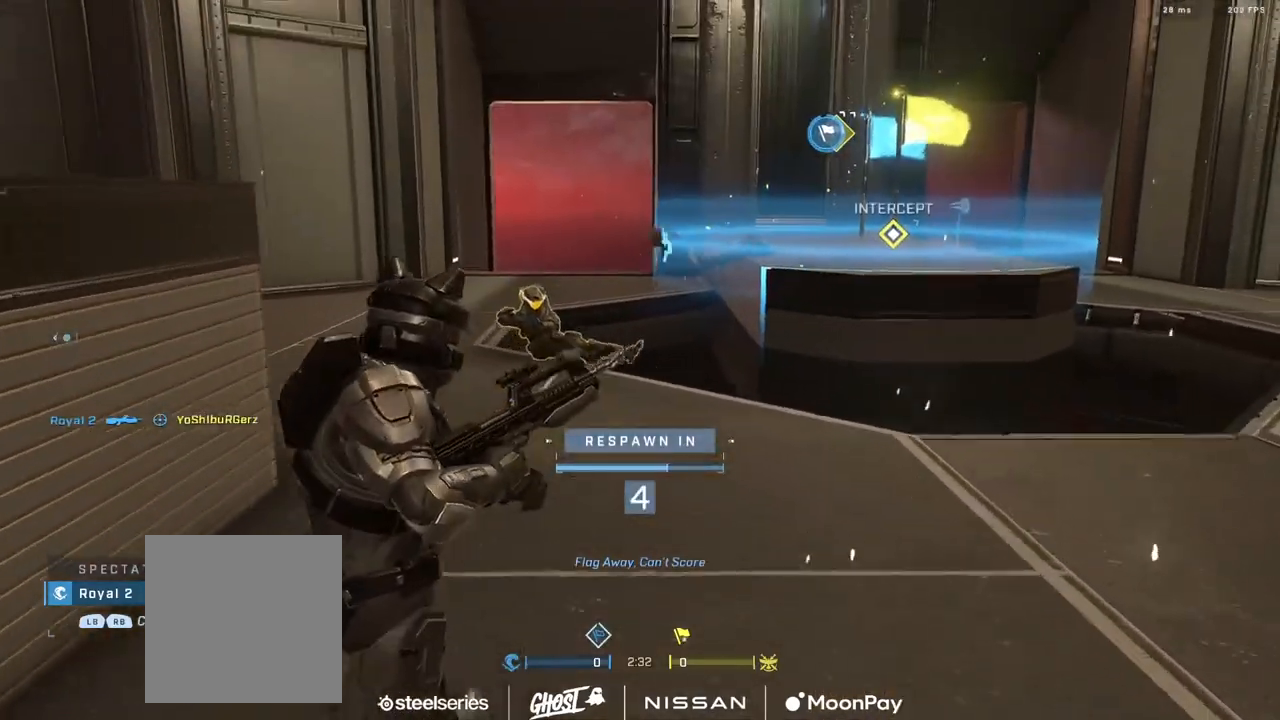
{"buttons": [], "left_stick": "center", "right_stick": "up", "events": [[67, "A", "up"], [67, "right_stick", "left"], [167, "A", "down"], [183, "right_stick", "up"], [250, "A", "up"], [300, "A", "down"], [400, "A", "up"], [400, "left_stick", "center"]]}
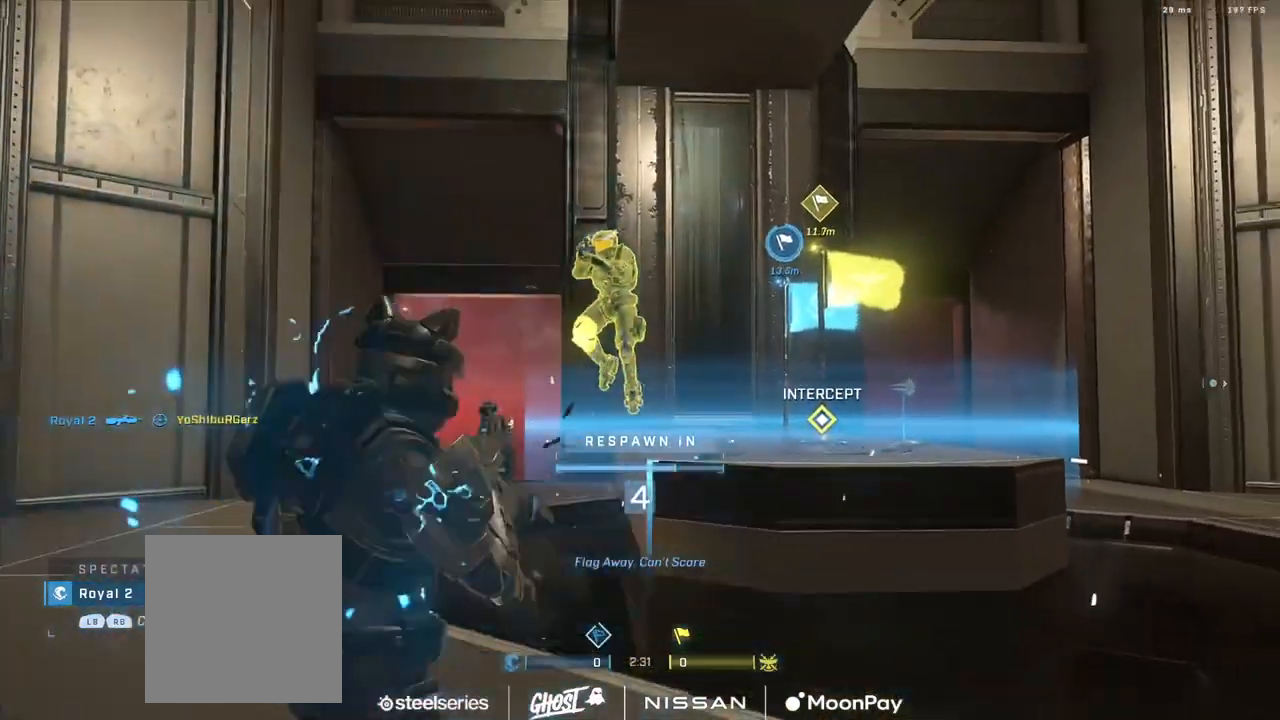
{"buttons": ["A"], "left_stick": "up", "right_stick": "center", "events": [[51, "left_stick", "up"], [84, "right_stick", "center"], [151, "A", "down"], [251, "A", "up"], [251, "right_stick", "down"], [334, "A", "down"], [351, "right_stick", "center"], [401, "A", "up"], [484, "A", "down"]]}
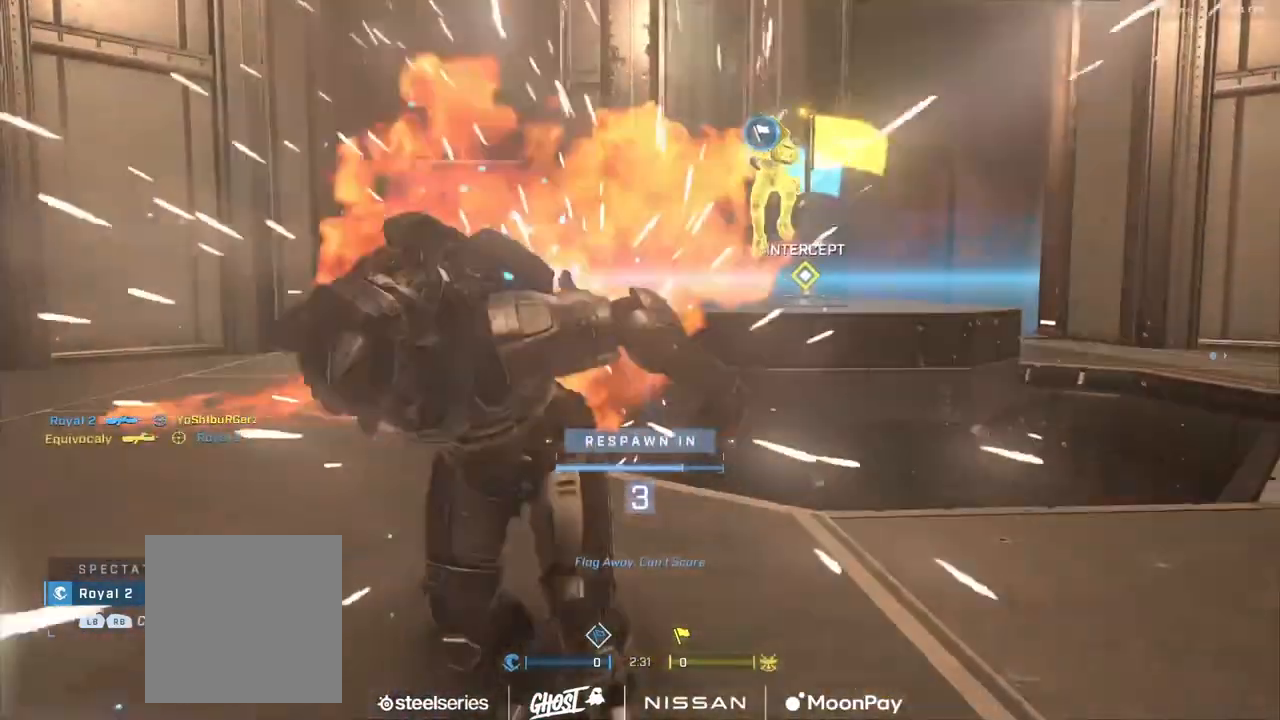
{"buttons": ["SELECT"], "left_stick": "center", "right_stick": "center", "events": [[50, "A", "up"], [167, "A", "down"], [234, "A", "up"], [250, "left_stick", "center"], [367, "A", "down"], [434, "A", "up"], [450, "SELECT", "down"]]}
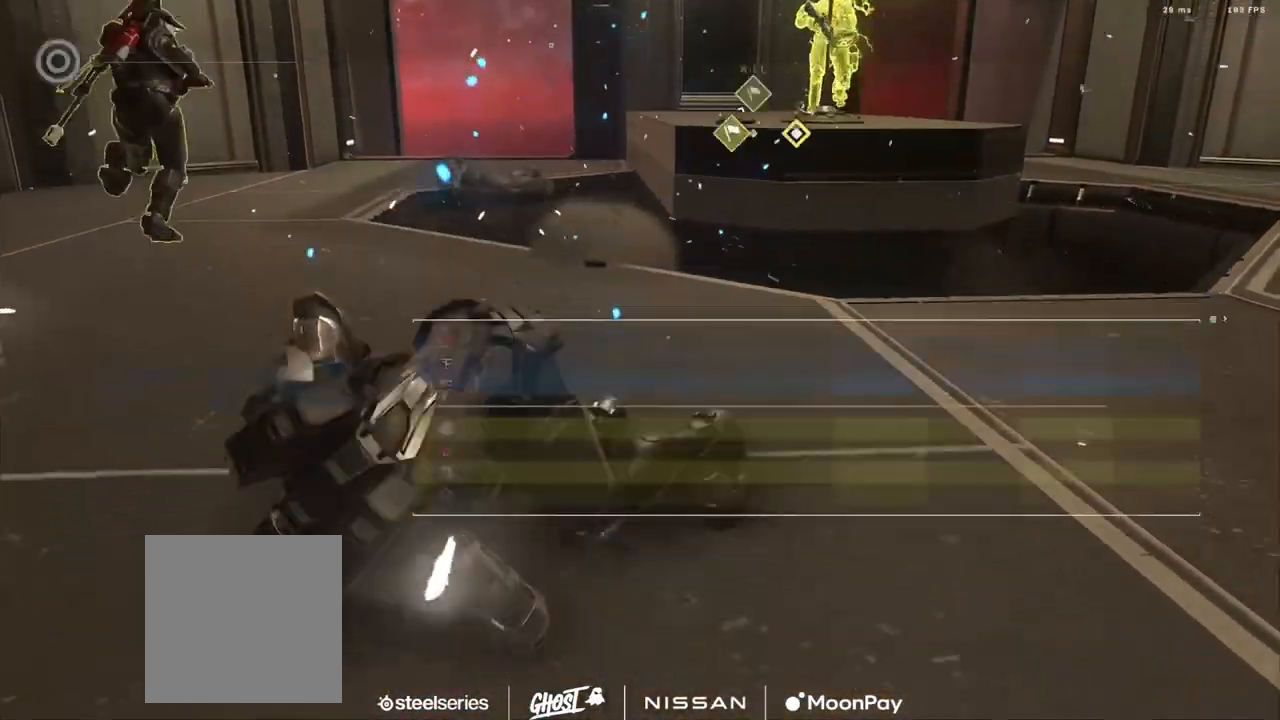
{"buttons": ["SELECT"], "left_stick": "center", "right_stick": "center", "events": []}
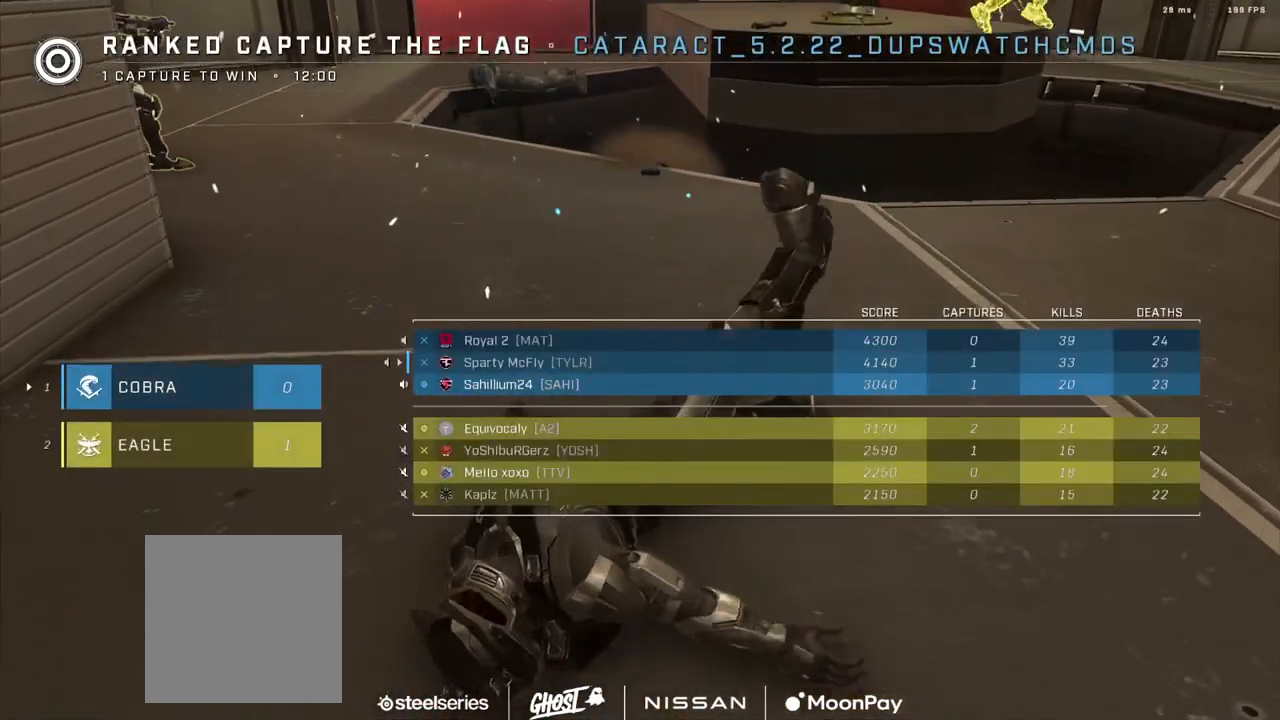
{"buttons": ["SELECT"], "left_stick": "center", "right_stick": "center", "events": []}
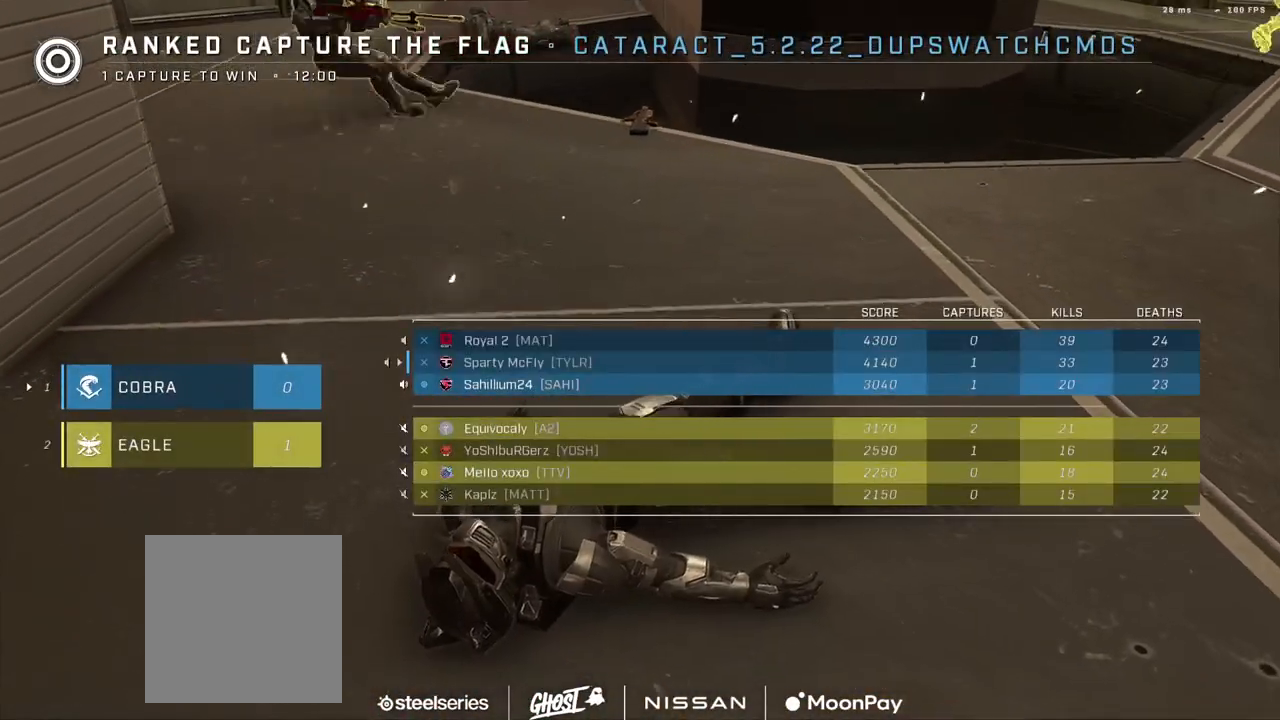
{"buttons": ["DPAD_DOWN", "SELECT"], "left_stick": "center", "right_stick": "center", "events": [[217, "DPAD_DOWN", "down"], [334, "DPAD_DOWN", "up"], [434, "DPAD_DOWN", "down"]]}
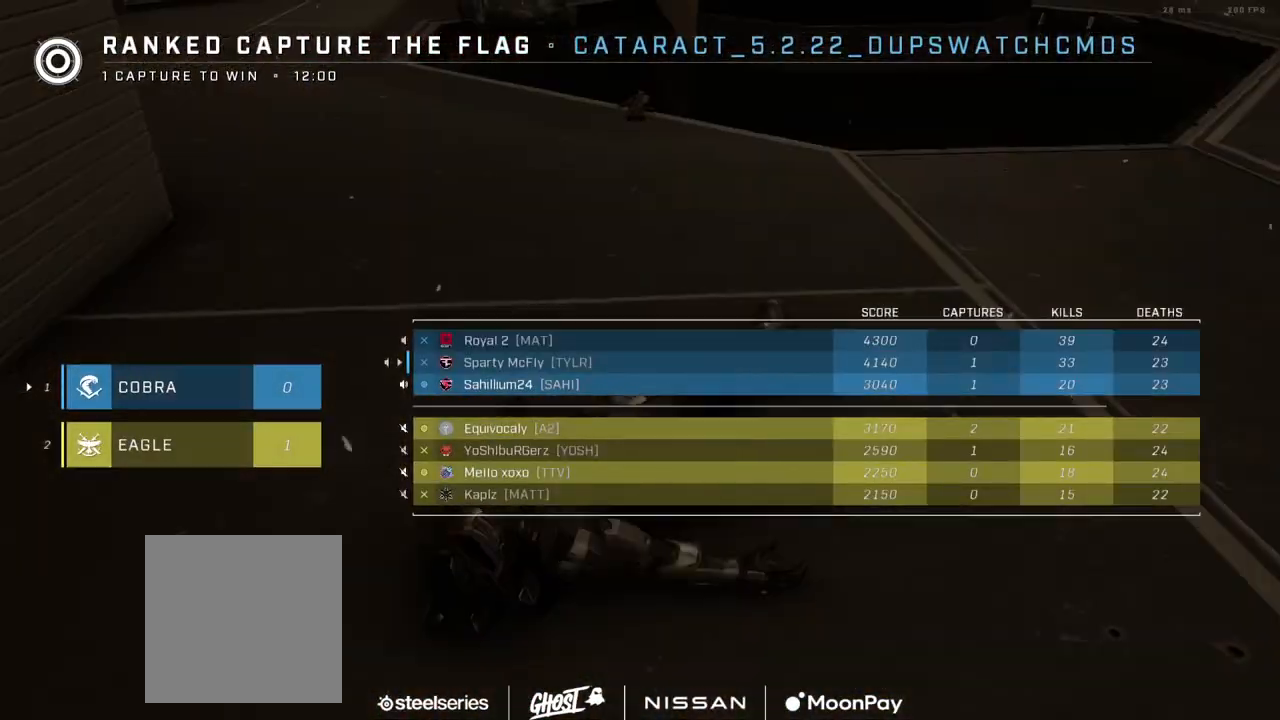
{"buttons": ["SELECT"], "left_stick": "center", "right_stick": "center", "events": [[234, "DPAD_DOWN", "up"], [317, "DPAD_DOWN", "down"], [434, "DPAD_DOWN", "up"]]}
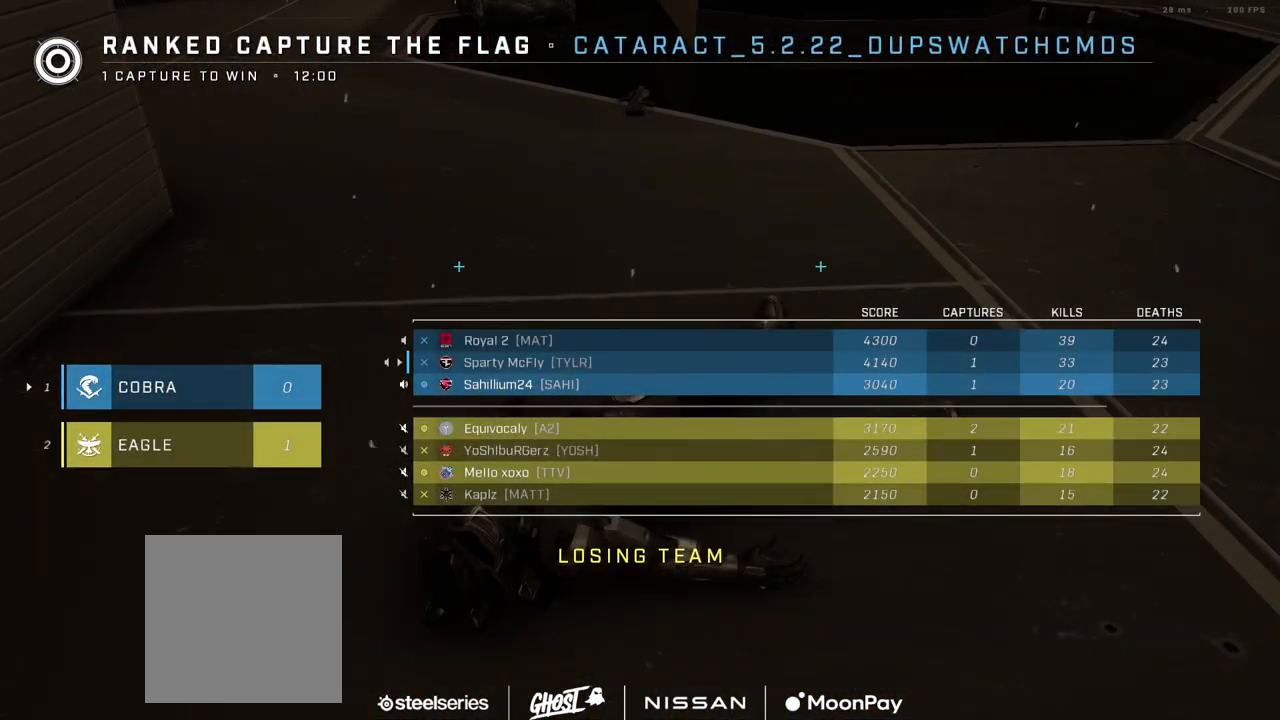
{"buttons": ["DPAD_DOWN", "SELECT"], "left_stick": "center", "right_stick": "center", "events": [[34, "DPAD_DOWN", "down"], [167, "DPAD_DOWN", "up"], [251, "DPAD_DOWN", "down"], [384, "DPAD_DOWN", "up"], [501, "DPAD_DOWN", "down"]]}
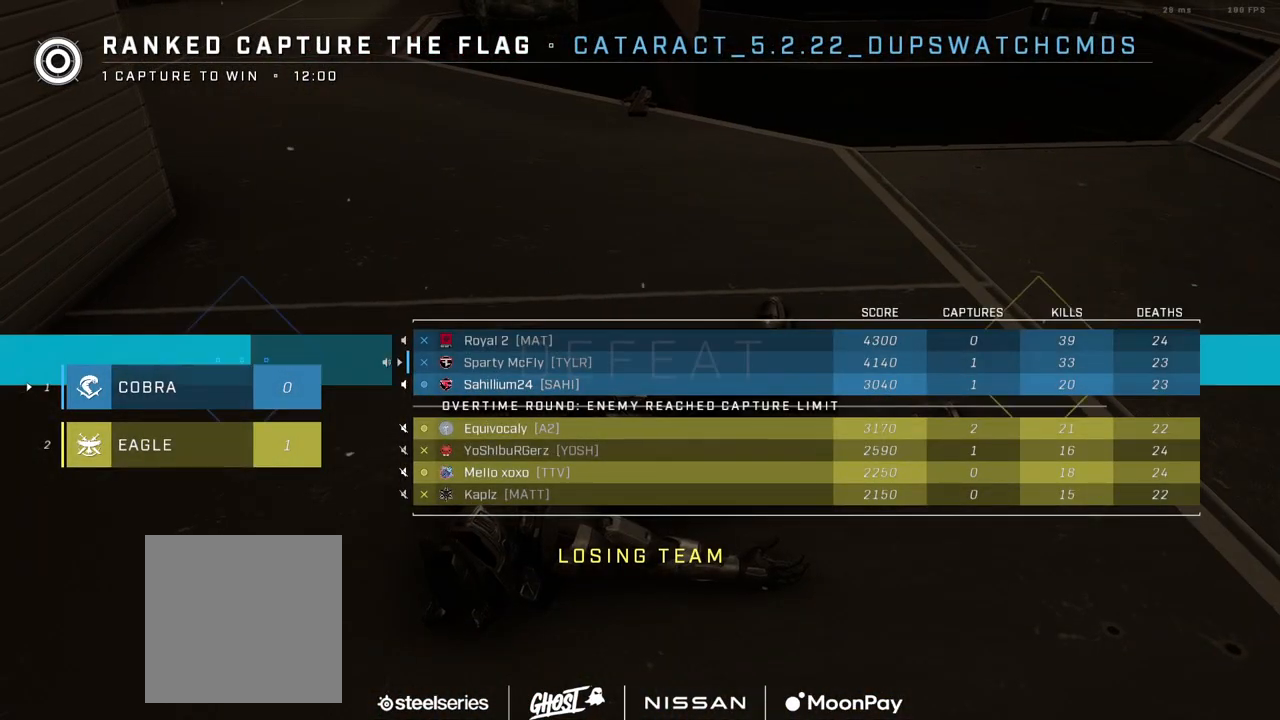
{"buttons": ["DPAD_DOWN", "SELECT"], "left_stick": "center", "right_stick": "center", "events": [[117, "DPAD_DOWN", "up"], [200, "DPAD_DOWN", "down"], [317, "DPAD_DOWN", "up"], [384, "DPAD_DOWN", "down"]]}
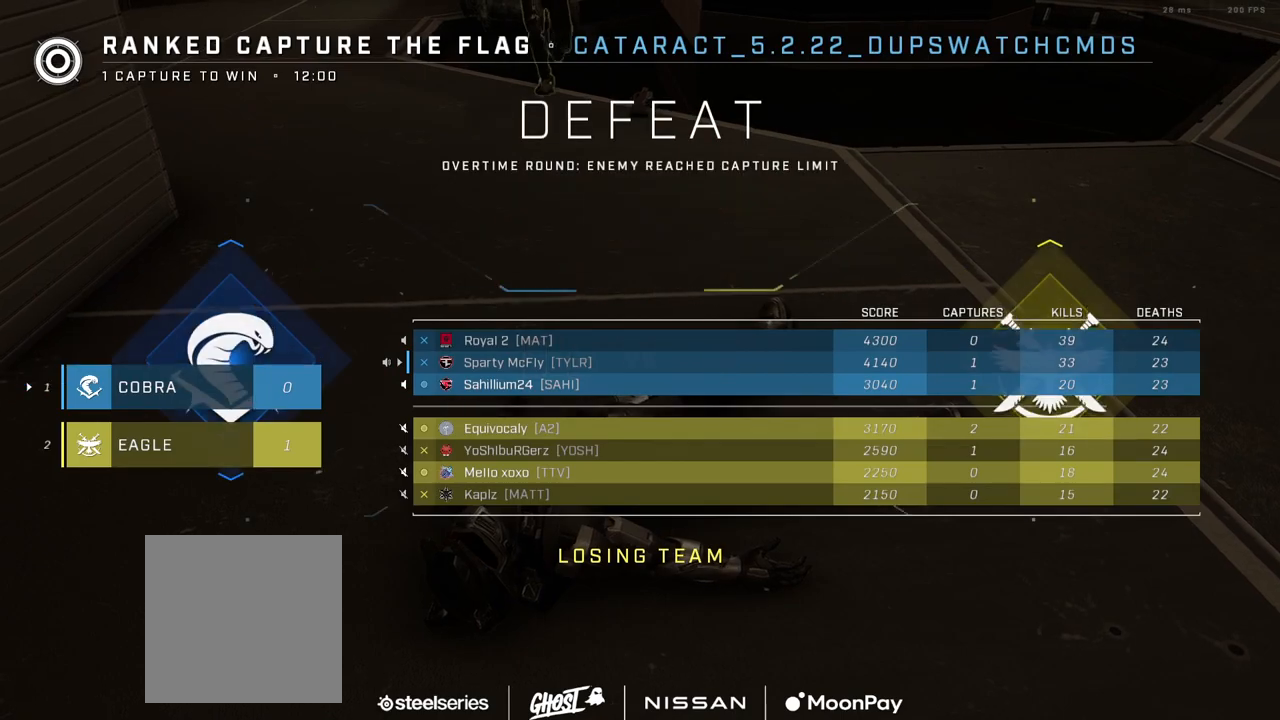
{"buttons": ["DPAD_DOWN", "SELECT"], "left_stick": "center", "right_stick": "center", "events": [[17, "DPAD_DOWN", "up"], [84, "DPAD_DOWN", "down"], [184, "DPAD_DOWN", "up"], [251, "DPAD_DOWN", "down"], [351, "DPAD_DOWN", "up"], [434, "DPAD_DOWN", "down"]]}
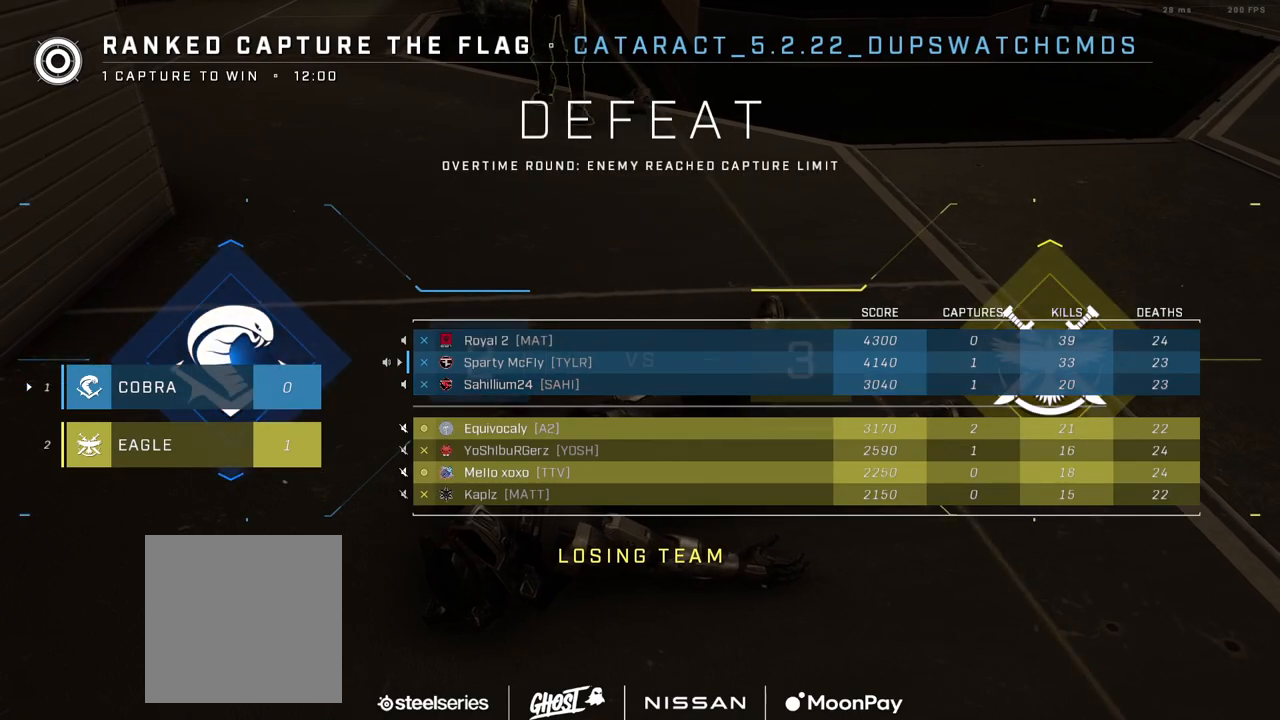
{"buttons": ["SELECT"], "left_stick": "center", "right_stick": "center", "events": [[50, "DPAD_DOWN", "up"], [133, "DPAD_DOWN", "down"], [217, "DPAD_DOWN", "up"], [267, "DPAD_DOWN", "down"], [384, "DPAD_DOWN", "up"]]}
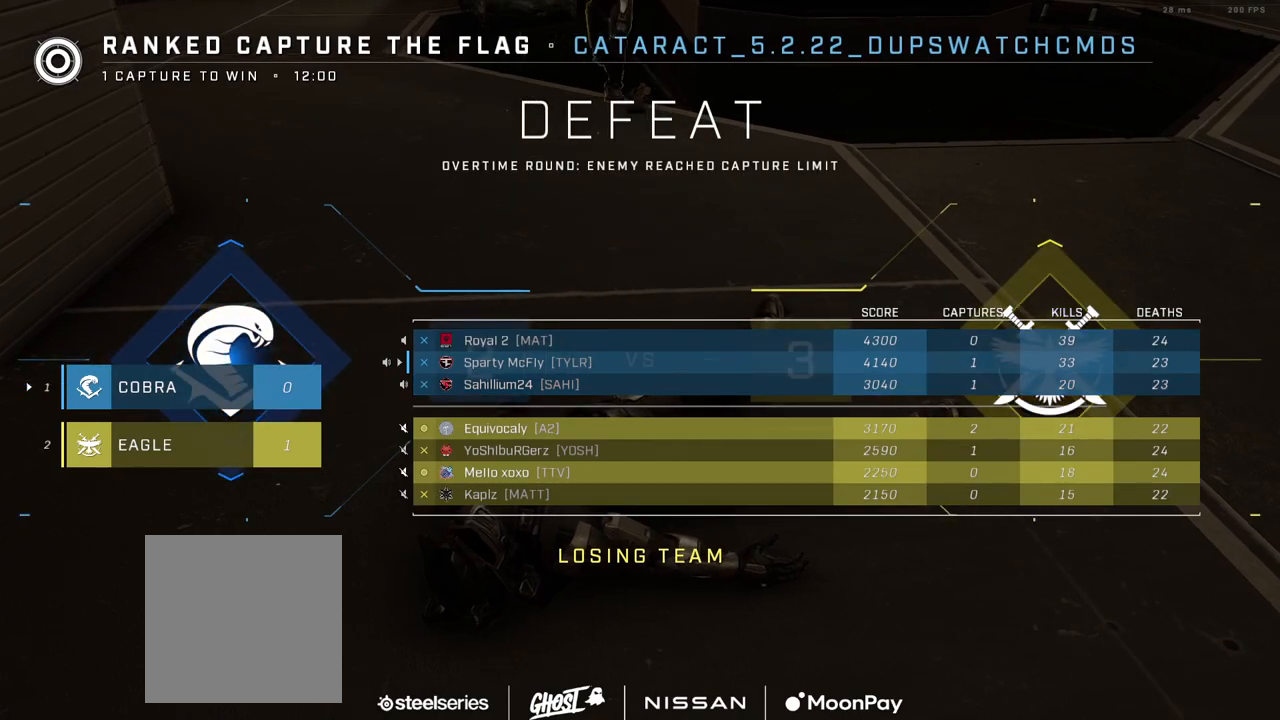
{"buttons": [], "left_stick": "center", "right_stick": "center", "events": [[351, "SELECT", "up"]]}
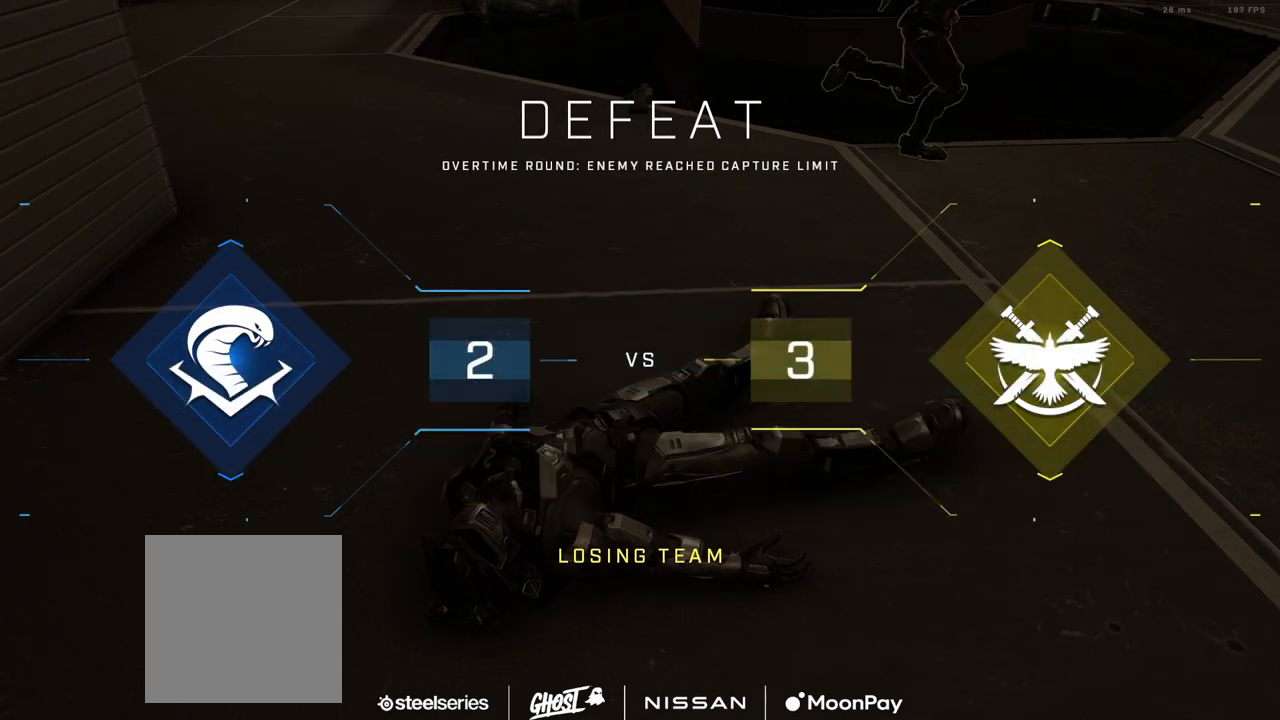
{"buttons": ["SELECT"], "left_stick": "center", "right_stick": "center", "events": [[284, "SELECT", "down"]]}
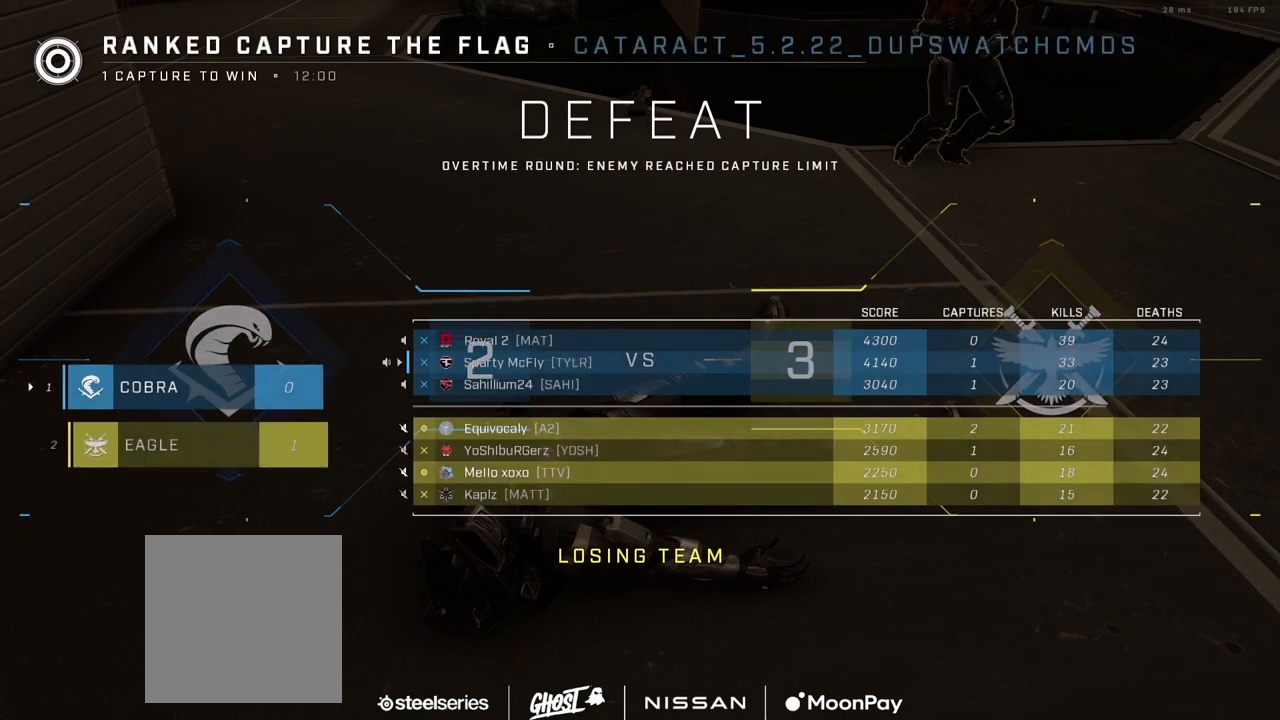
{"buttons": [], "left_stick": "center", "right_stick": "center", "events": [[267, "SELECT", "up"]]}